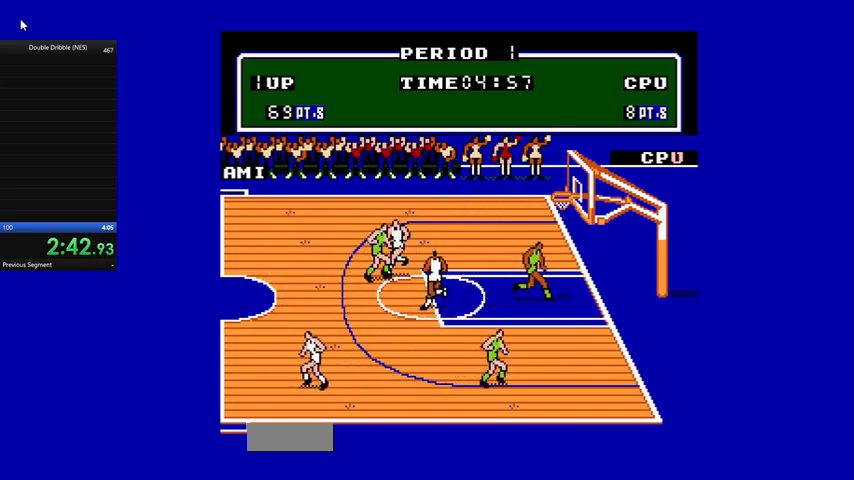
Gameplay with a controller (Nintendo layout); each line is a JSON object with the inputs held at the frame after it. "events" lists button and stick changes between this image and that frame as [ms after this image, input, new state], when the widget could be followed in between. Not read: L3 R3.
{"buttons": [], "events": []}
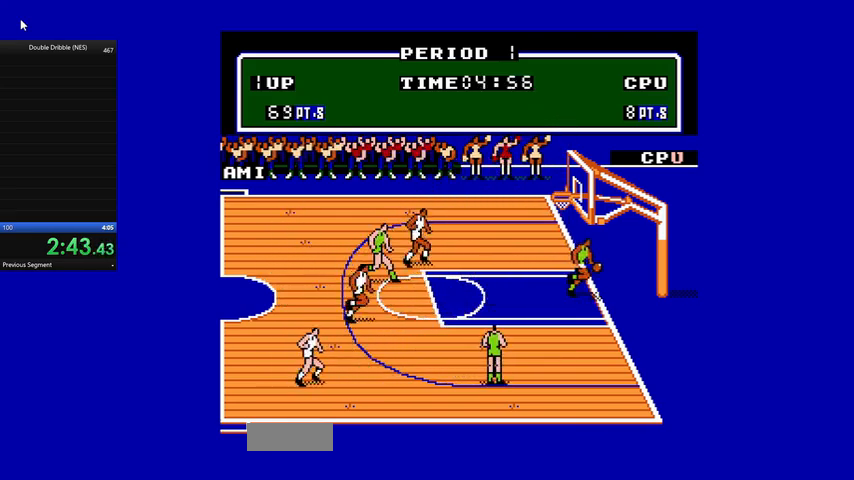
{"buttons": ["DPAD_LEFT"], "events": [[133, "DPAD_LEFT", "down"]]}
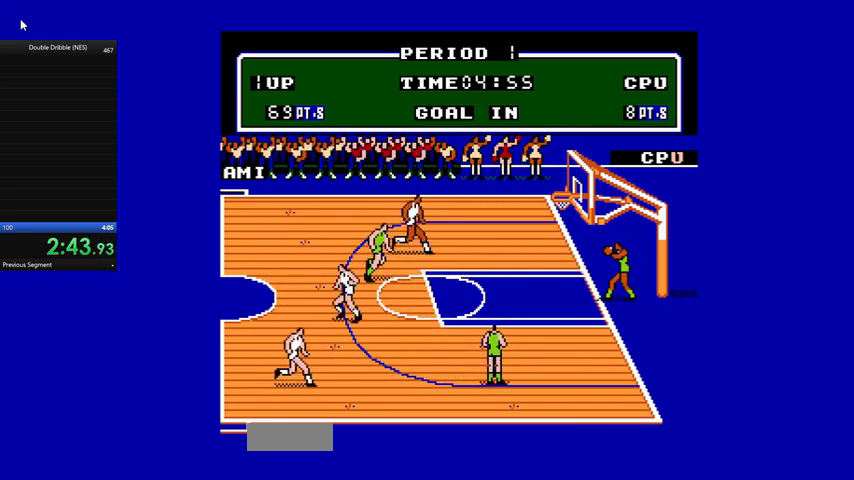
{"buttons": ["A", "DPAD_UP"], "events": [[167, "DPAD_UP", "down"], [200, "DPAD_LEFT", "up"], [200, "DPAD_RIGHT", "down"], [200, "DPAD_UP", "up"], [267, "DPAD_UP", "down"], [333, "DPAD_RIGHT", "up"], [367, "DPAD_RIGHT", "down"], [400, "DPAD_RIGHT", "up"], [433, "A", "down"]]}
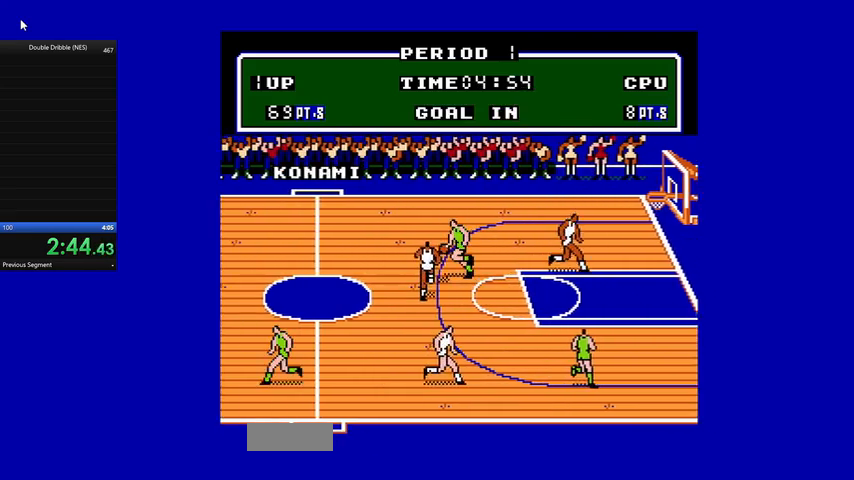
{"buttons": ["DPAD_UP", "DPAD_RIGHT"], "events": [[33, "A", "up"], [33, "DPAD_RIGHT", "down"], [100, "A", "down"], [167, "A", "up"], [233, "A", "down"], [300, "DPAD_RIGHT", "up"], [333, "A", "up"], [400, "DPAD_RIGHT", "down"]]}
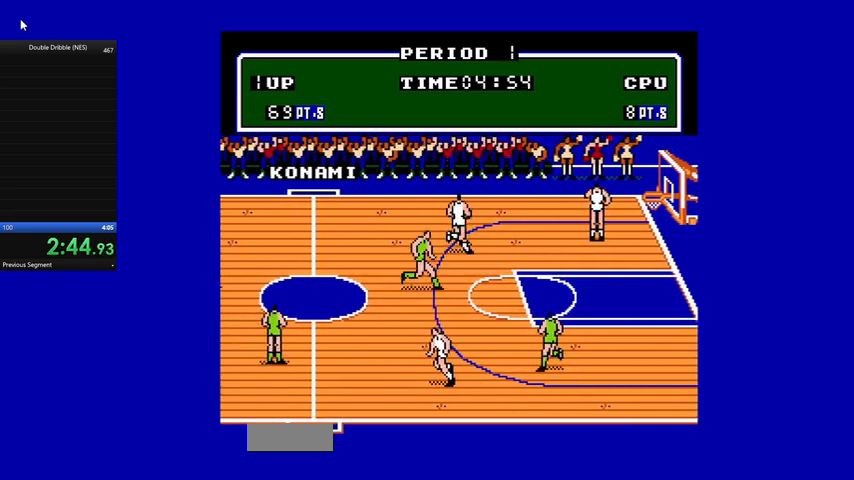
{"buttons": ["DPAD_RIGHT"], "events": [[433, "DPAD_UP", "up"]]}
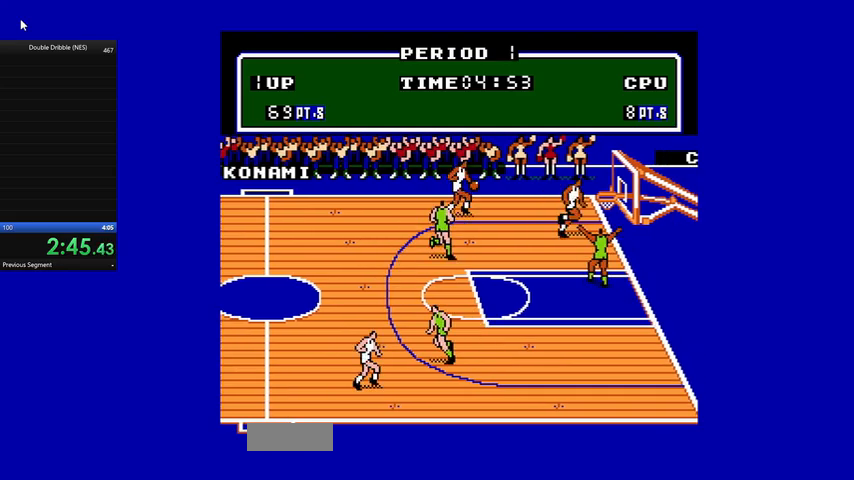
{"buttons": ["B", "DPAD_RIGHT"], "events": [[333, "B", "down"]]}
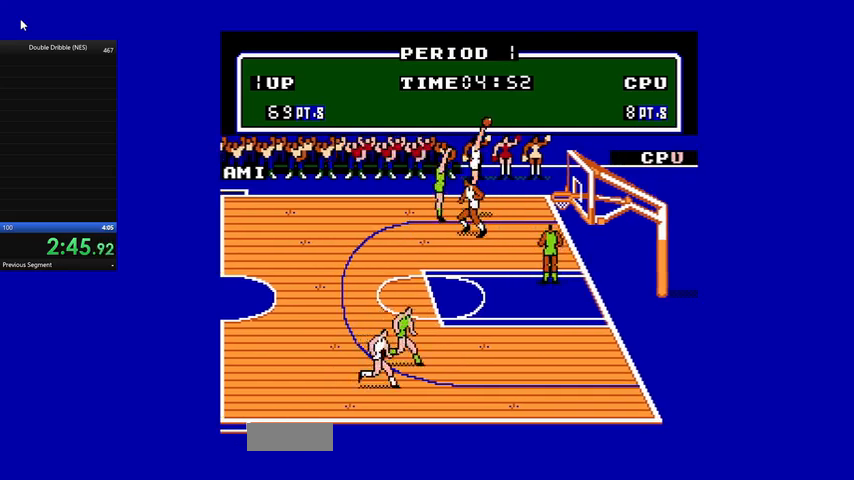
{"buttons": ["B", "DPAD_RIGHT"], "events": []}
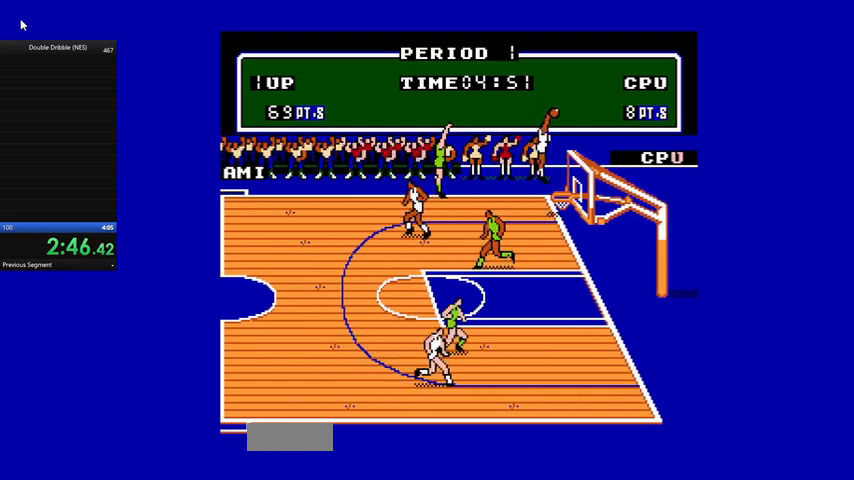
{"buttons": ["DPAD_LEFT"], "events": [[100, "B", "up"], [100, "DPAD_LEFT", "down"], [100, "DPAD_RIGHT", "up"]]}
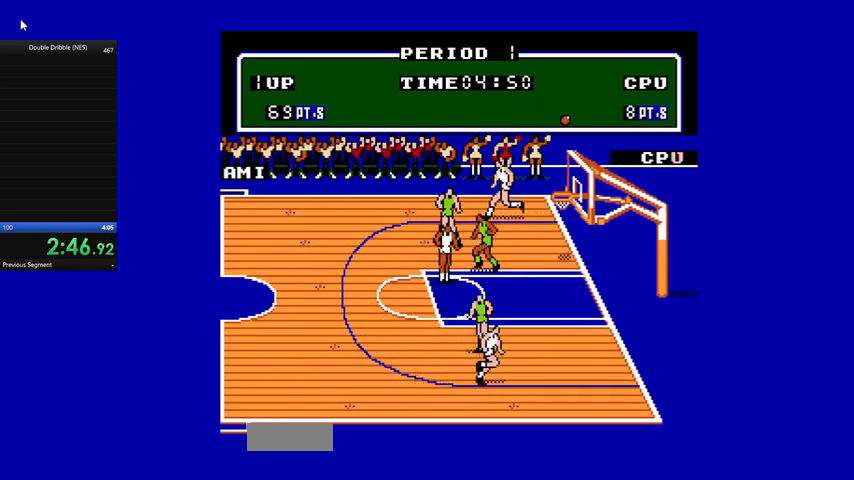
{"buttons": ["DPAD_LEFT"], "events": []}
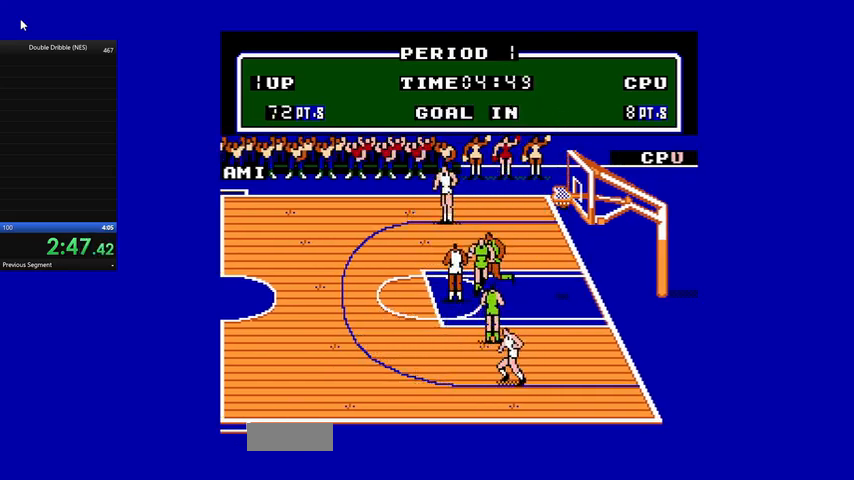
{"buttons": [], "events": [[67, "DPAD_LEFT", "up"]]}
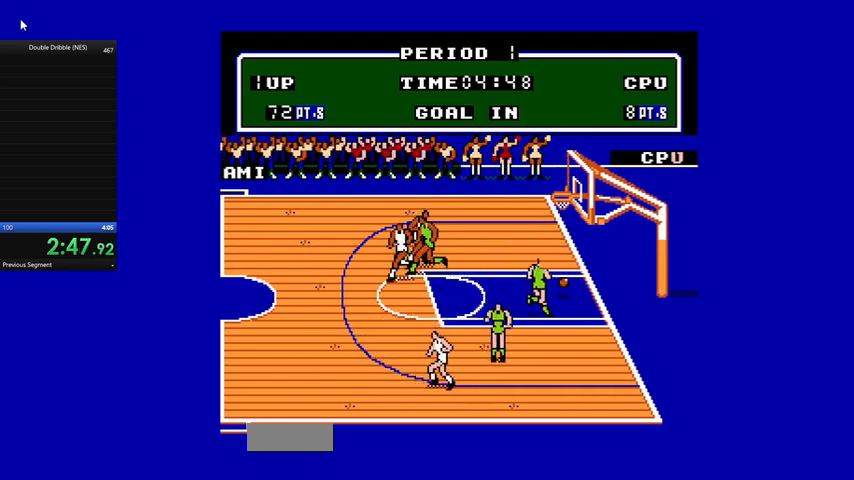
{"buttons": [], "events": []}
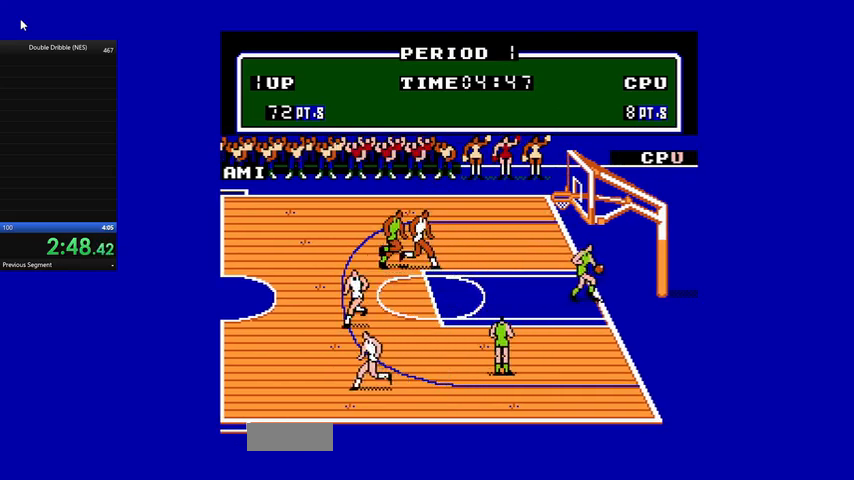
{"buttons": ["DPAD_UP", "DPAD_LEFT"], "events": [[33, "DPAD_LEFT", "down"], [200, "DPAD_UP", "down"]]}
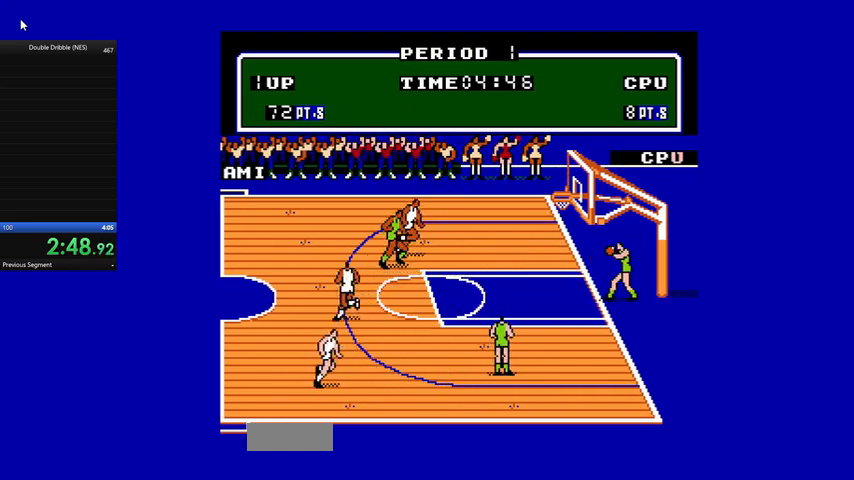
{"buttons": ["A", "DPAD_UP"], "events": [[267, "DPAD_LEFT", "up"], [333, "DPAD_RIGHT", "down"], [400, "DPAD_UP", "up"], [433, "DPAD_UP", "down"], [500, "A", "down"], [500, "DPAD_RIGHT", "up"]]}
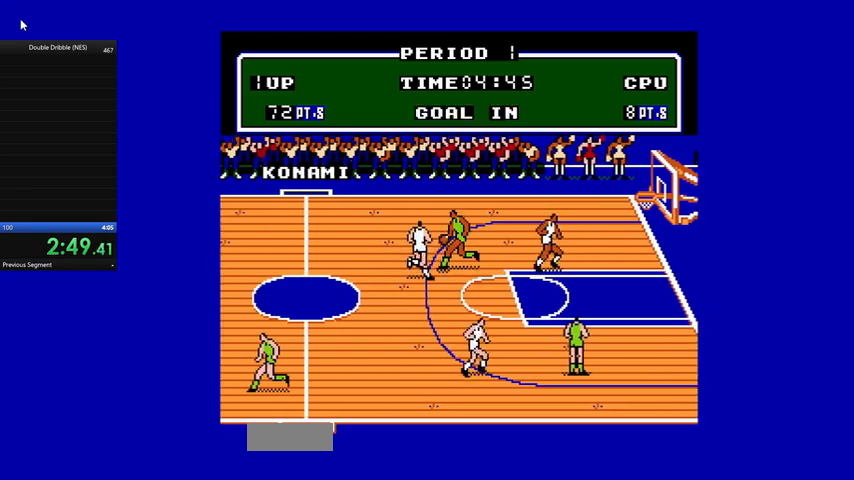
{"buttons": ["DPAD_UP", "DPAD_RIGHT"], "events": [[33, "DPAD_RIGHT", "down"], [67, "A", "up"], [133, "A", "down"], [133, "DPAD_RIGHT", "up"], [200, "DPAD_RIGHT", "down"], [233, "A", "up"], [233, "DPAD_RIGHT", "up"], [300, "DPAD_RIGHT", "down"]]}
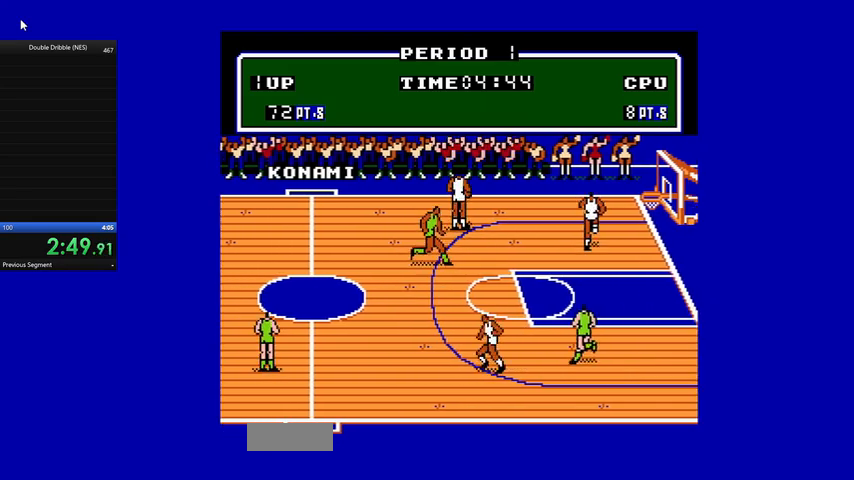
{"buttons": ["DPAD_RIGHT"], "events": [[33, "DPAD_UP", "up"], [333, "DPAD_UP", "down"], [467, "DPAD_UP", "up"]]}
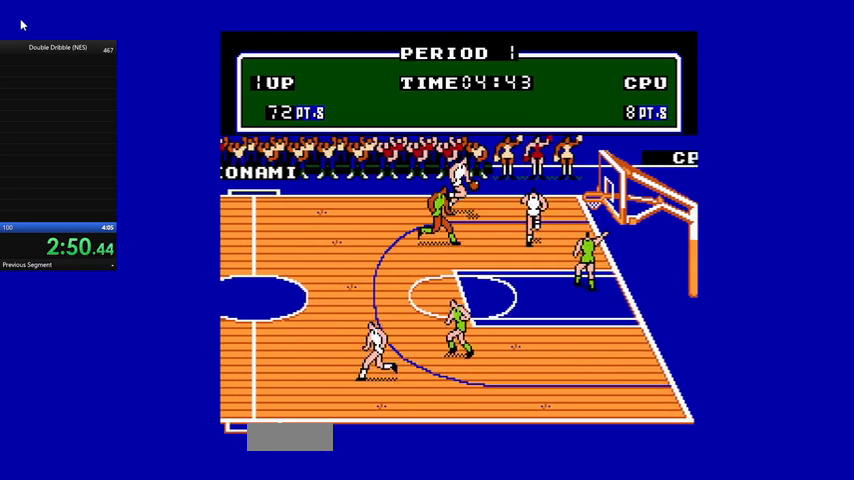
{"buttons": ["B", "DPAD_RIGHT"], "events": [[267, "B", "down"]]}
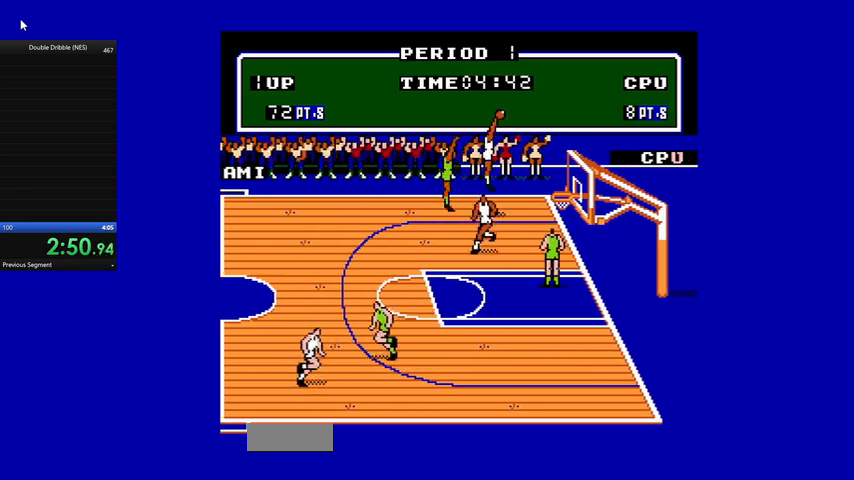
{"buttons": [], "events": [[500, "B", "up"], [500, "DPAD_RIGHT", "up"]]}
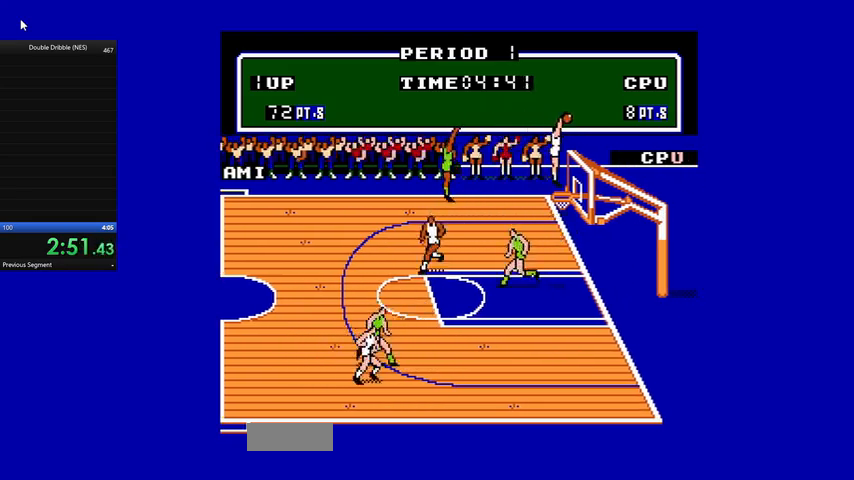
{"buttons": ["DPAD_LEFT"], "events": [[33, "DPAD_LEFT", "down"]]}
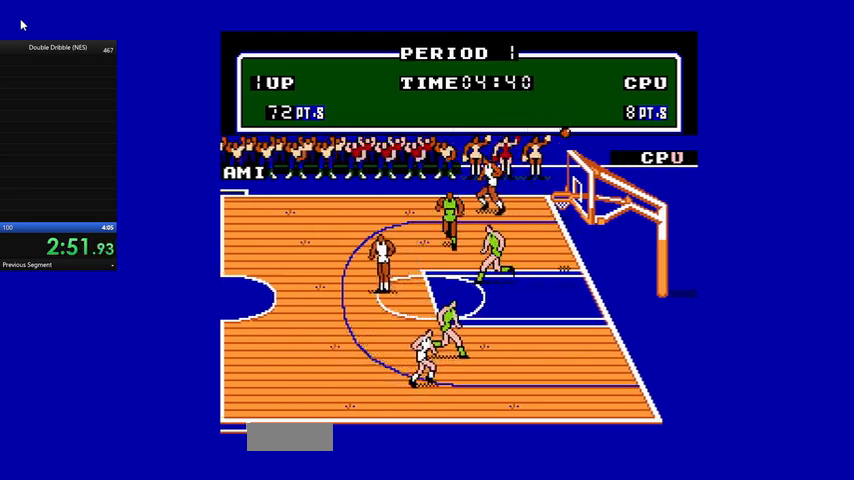
{"buttons": [], "events": [[333, "DPAD_LEFT", "up"]]}
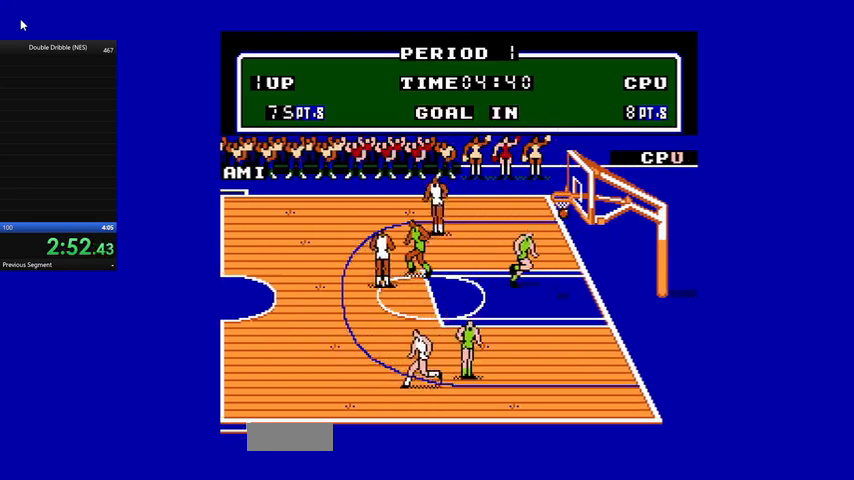
{"buttons": [], "events": []}
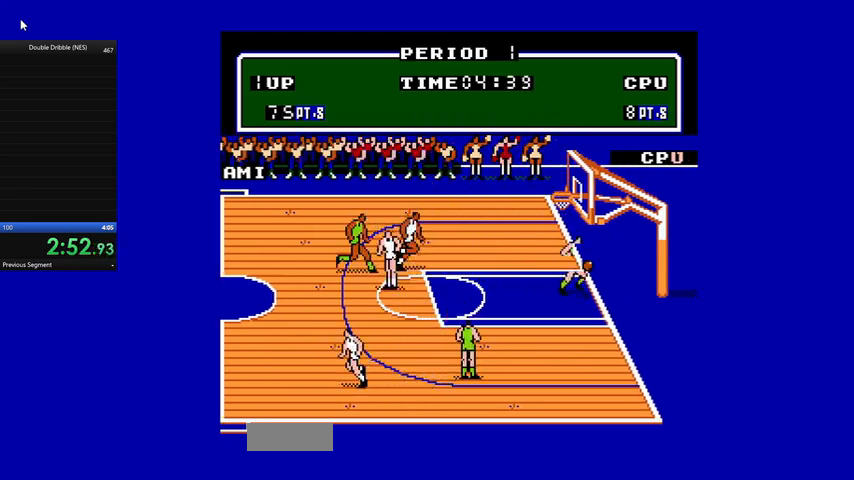
{"buttons": ["DPAD_LEFT"], "events": [[200, "DPAD_LEFT", "down"]]}
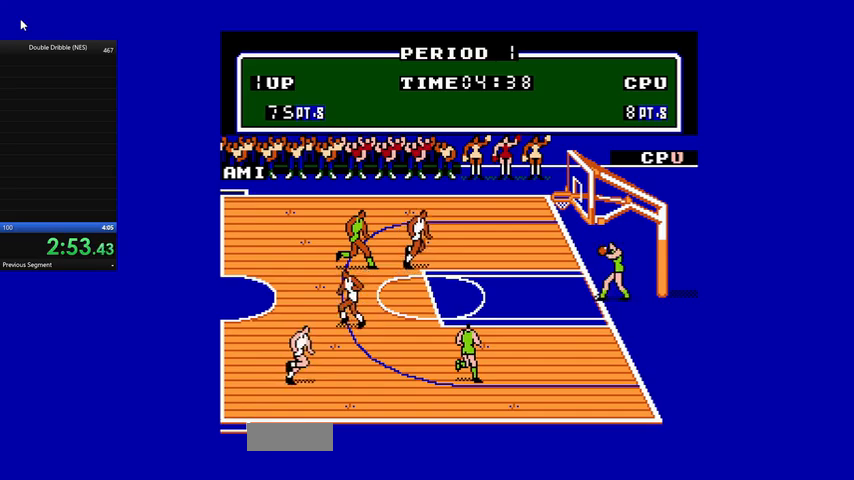
{"buttons": ["A", "DPAD_UP", "DPAD_RIGHT"], "events": [[33, "DPAD_UP", "down"], [300, "DPAD_LEFT", "up"], [433, "DPAD_RIGHT", "down"], [467, "A", "down"]]}
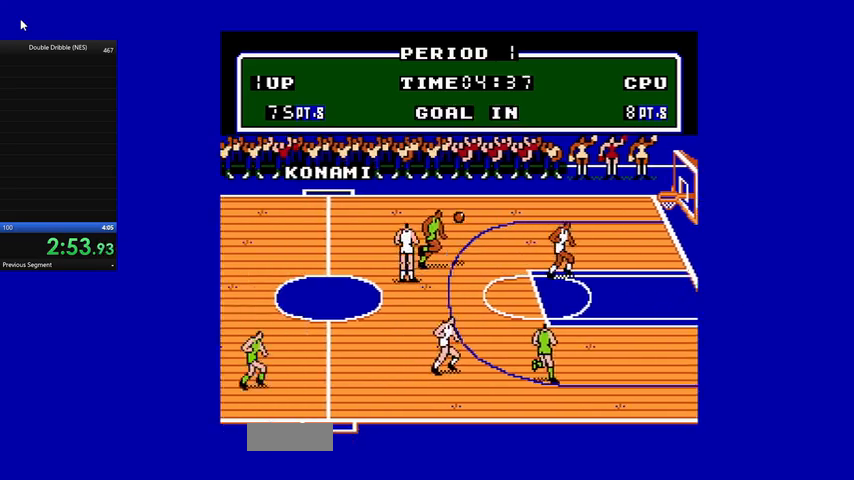
{"buttons": ["DPAD_UP", "DPAD_RIGHT"], "events": [[33, "A", "up"], [100, "A", "down"], [200, "A", "up"], [233, "A", "down"], [333, "A", "up"]]}
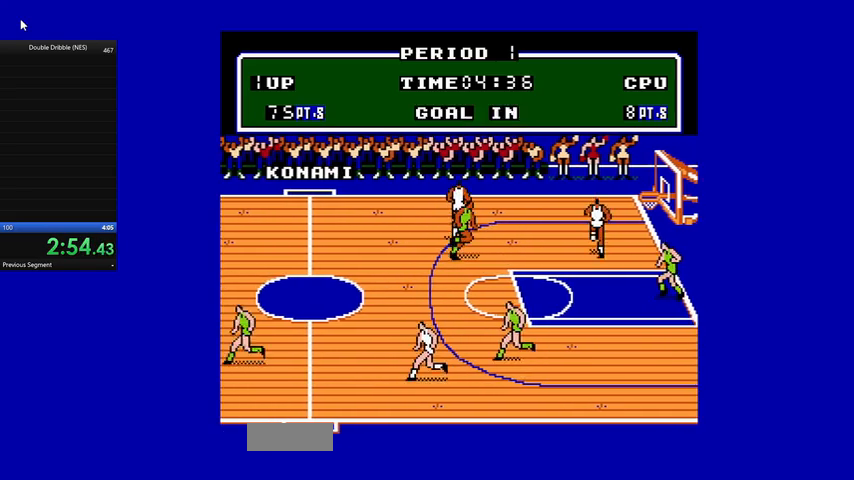
{"buttons": ["DPAD_UP", "DPAD_RIGHT"], "events": [[33, "DPAD_UP", "up"], [367, "DPAD_UP", "down"]]}
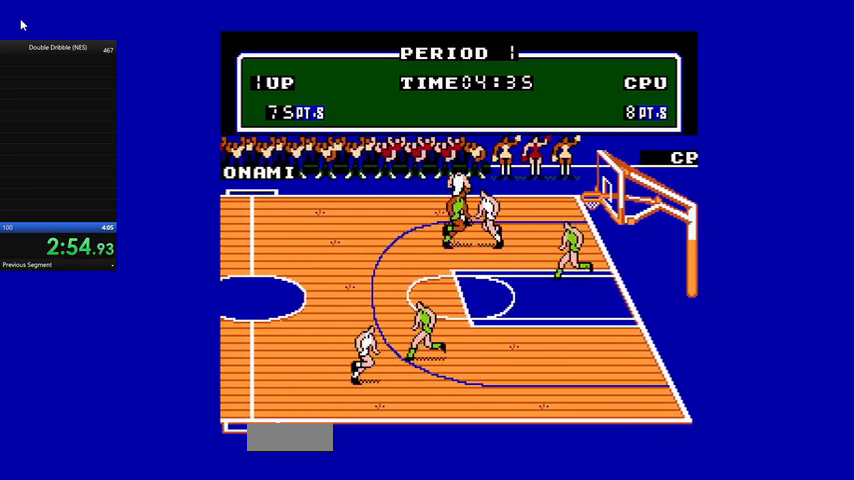
{"buttons": ["B", "DPAD_RIGHT"], "events": [[167, "DPAD_UP", "up"], [367, "B", "down"]]}
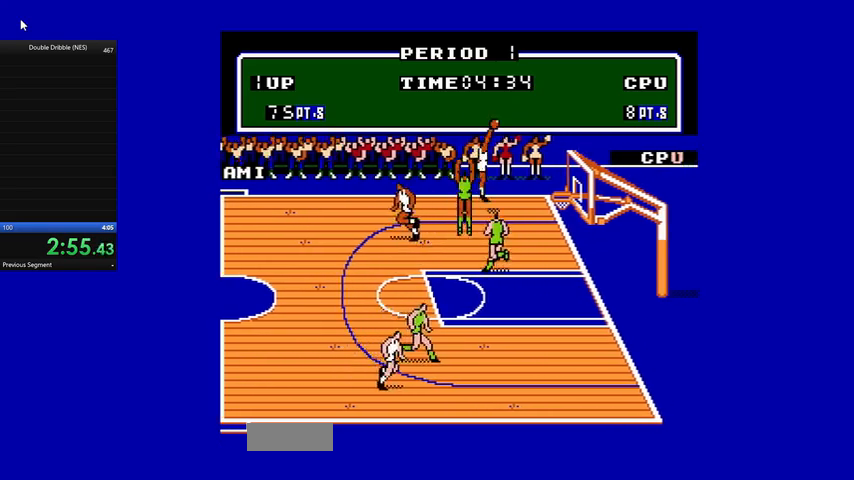
{"buttons": ["B", "DPAD_RIGHT"], "events": []}
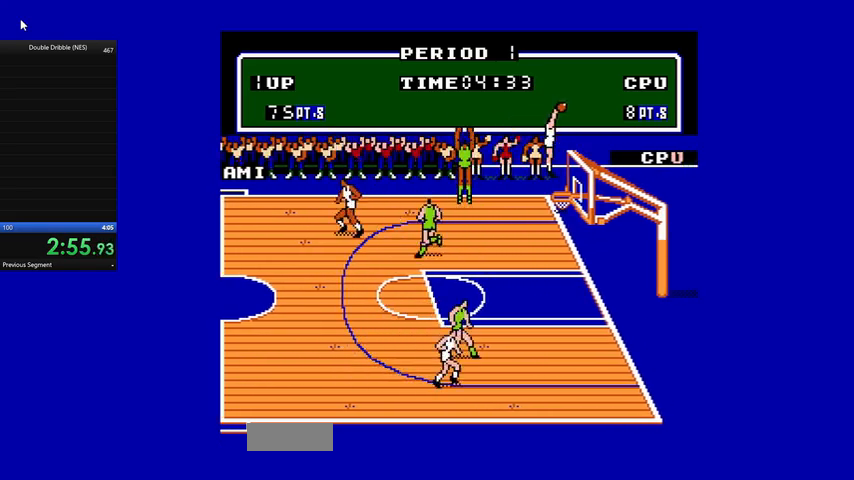
{"buttons": ["DPAD_LEFT"], "events": [[33, "B", "up"], [67, "DPAD_LEFT", "down"], [67, "DPAD_RIGHT", "up"]]}
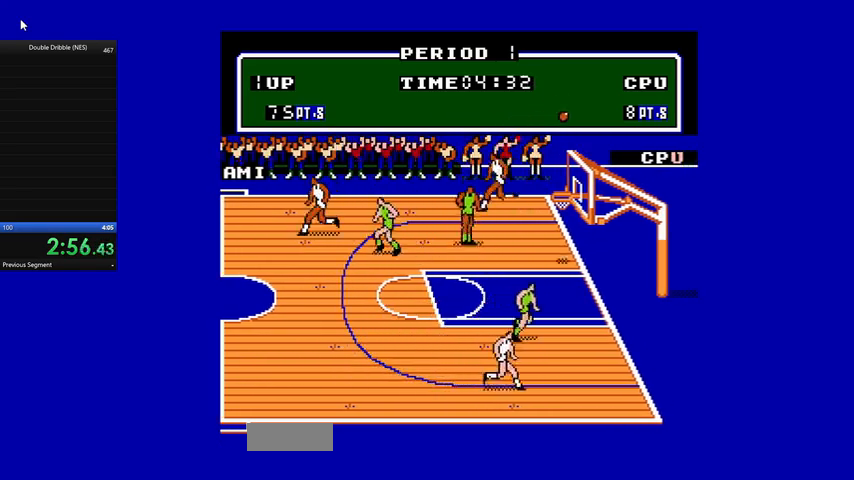
{"buttons": [], "events": [[500, "DPAD_LEFT", "up"]]}
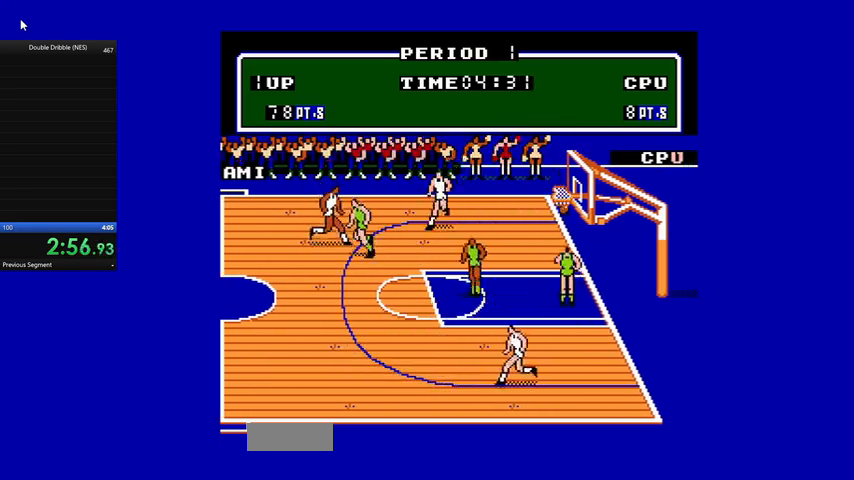
{"buttons": [], "events": []}